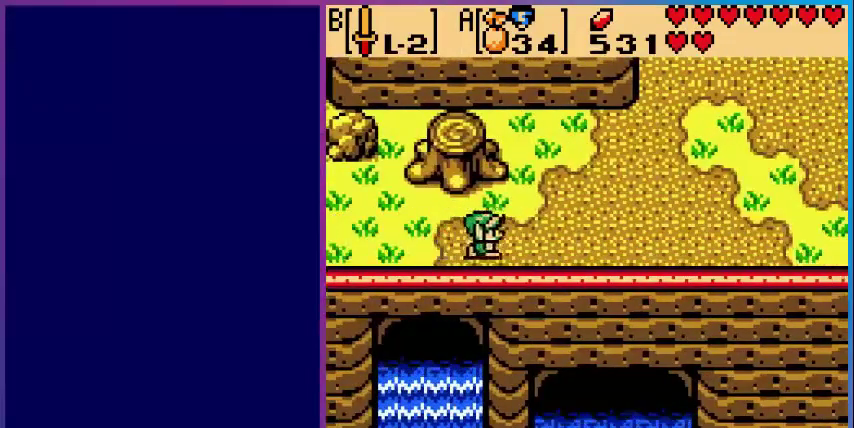
Gameplay with a controller (Nintendo layout); each line is a JSON object with the inputs held at the frame after it. "events" lists button and stick changes between this image and that frame as [ms after this image, input, new state], when the widget could be followed in between. Not read: L3 R3.
{"buttons": ["DPAD_UP", "DPAD_RIGHT"], "events": [[200, "DPAD_UP", "down"]]}
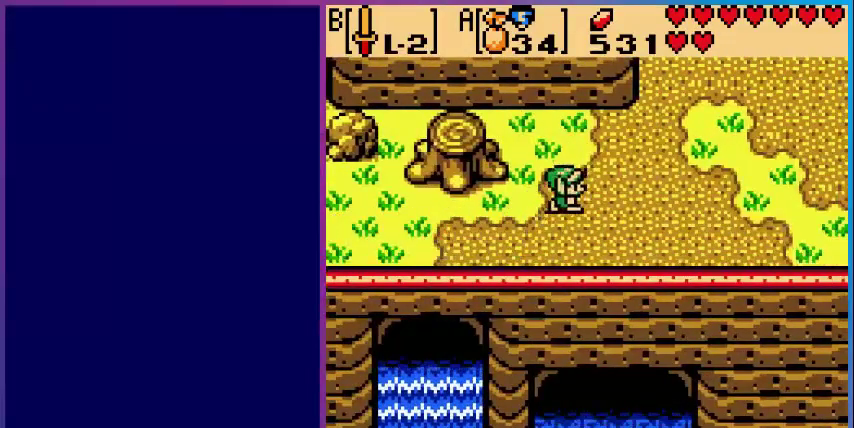
{"buttons": ["DPAD_UP", "DPAD_RIGHT"], "events": []}
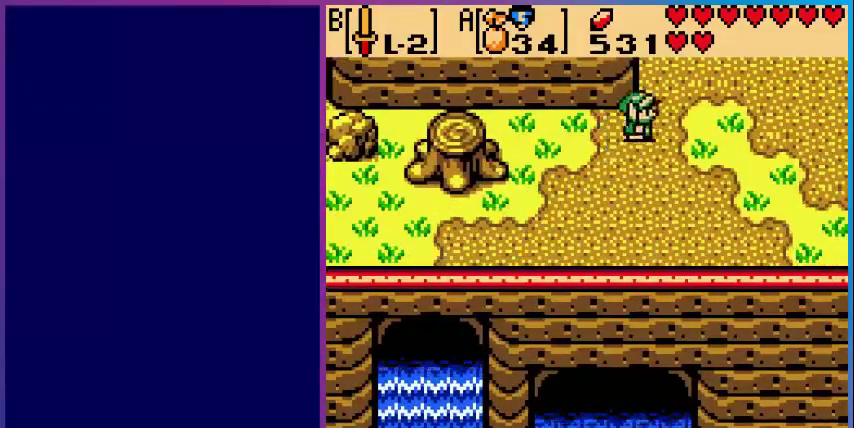
{"buttons": ["DPAD_UP"], "events": [[240, "DPAD_RIGHT", "up"]]}
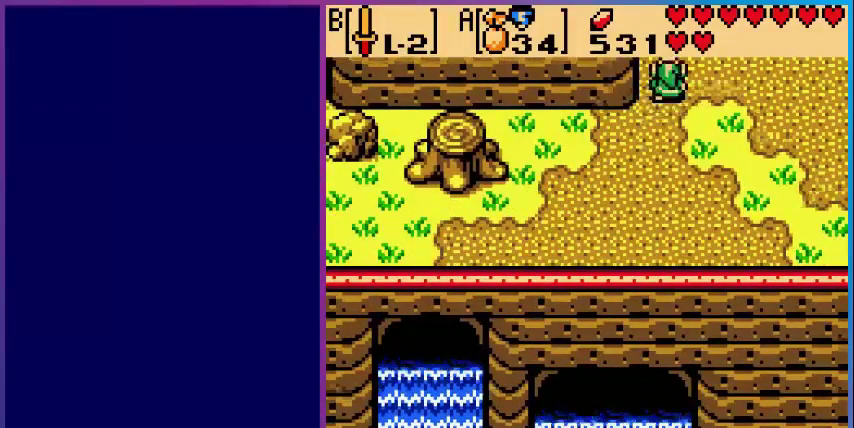
{"buttons": [], "events": [[280, "DPAD_UP", "up"]]}
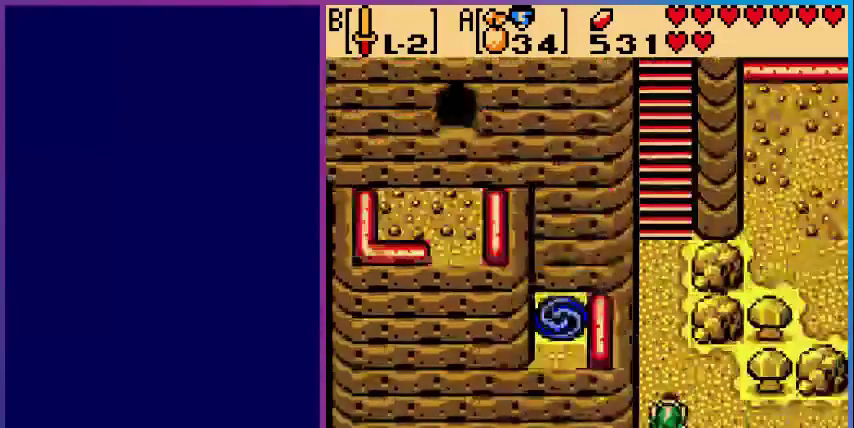
{"buttons": ["DPAD_RIGHT"], "events": [[160, "DPAD_RIGHT", "down"]]}
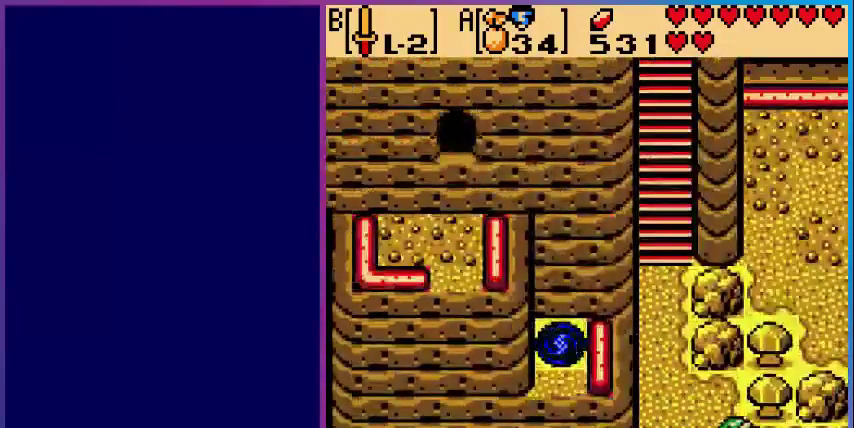
{"buttons": ["DPAD_RIGHT"], "events": []}
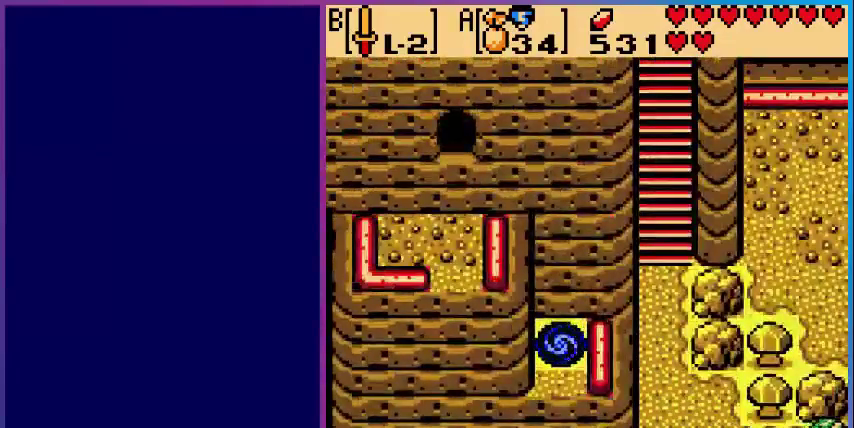
{"buttons": [], "events": [[200, "DPAD_RIGHT", "up"]]}
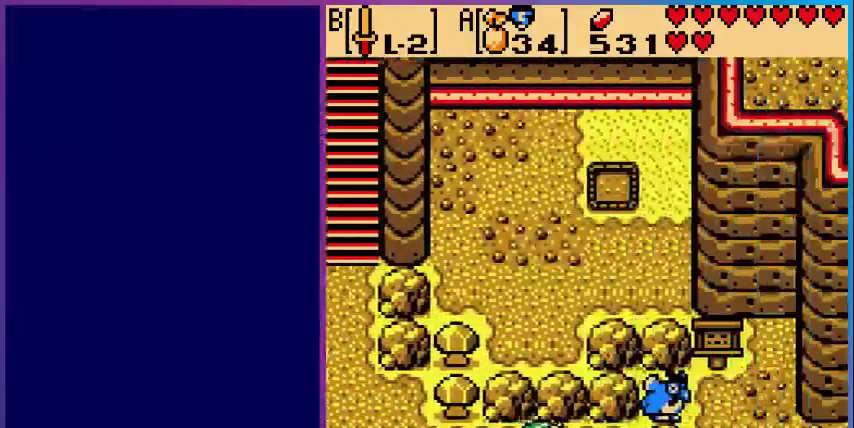
{"buttons": [], "events": [[280, "DPAD_RIGHT", "down"], [440, "DPAD_RIGHT", "up"]]}
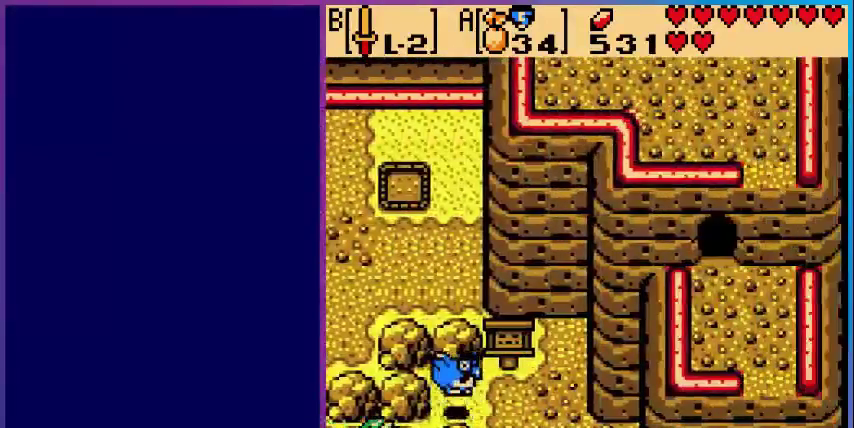
{"buttons": [], "events": [[120, "DPAD_DOWN", "down"], [480, "DPAD_DOWN", "up"]]}
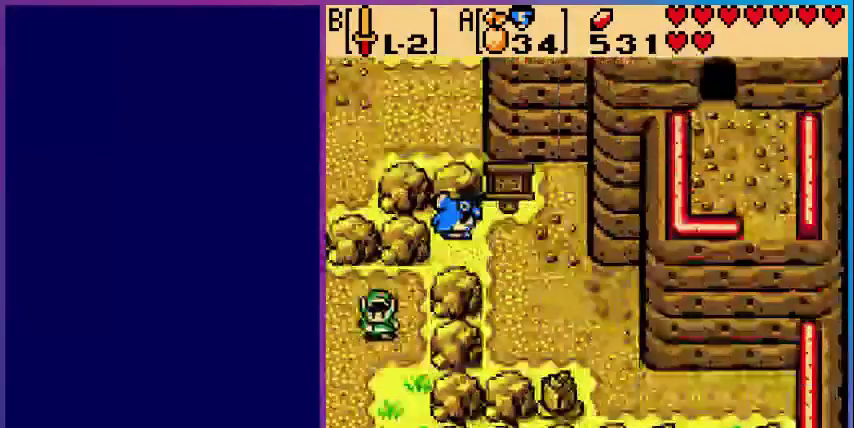
{"buttons": ["DPAD_DOWN"], "events": [[440, "DPAD_DOWN", "down"]]}
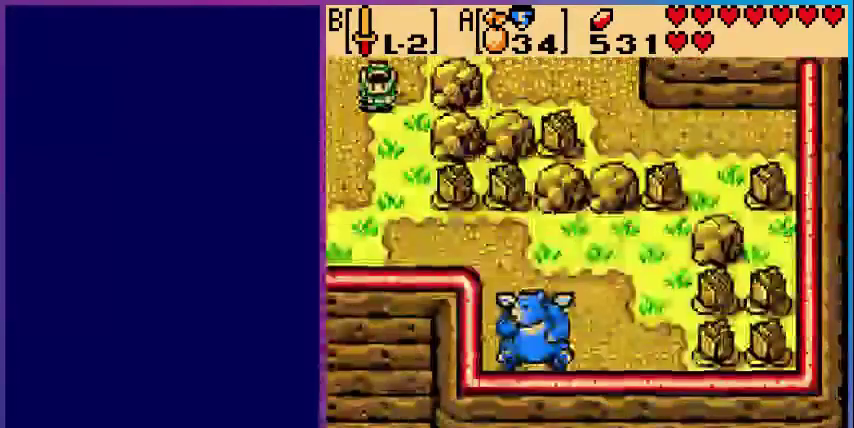
{"buttons": ["DPAD_DOWN", "DPAD_RIGHT"], "events": [[480, "DPAD_RIGHT", "down"]]}
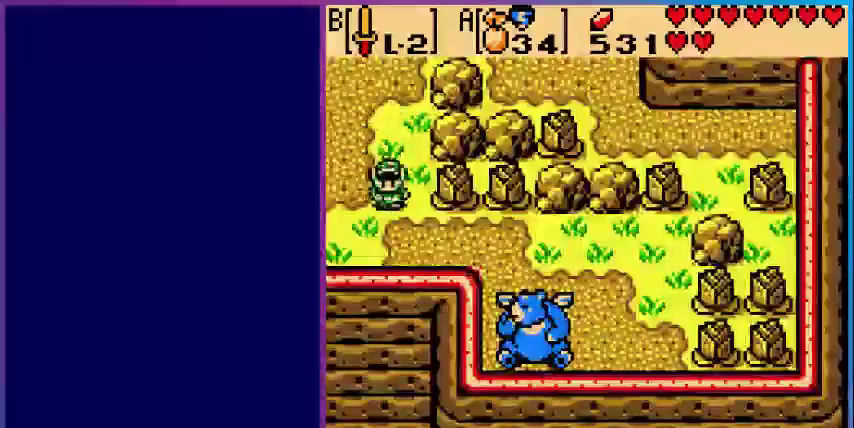
{"buttons": ["DPAD_RIGHT"], "events": [[280, "DPAD_DOWN", "up"]]}
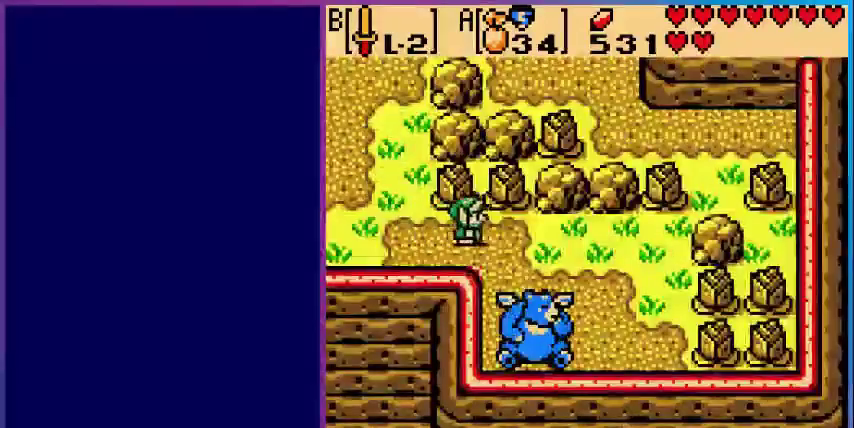
{"buttons": ["DPAD_DOWN"], "events": [[400, "DPAD_DOWN", "down"], [400, "DPAD_RIGHT", "up"]]}
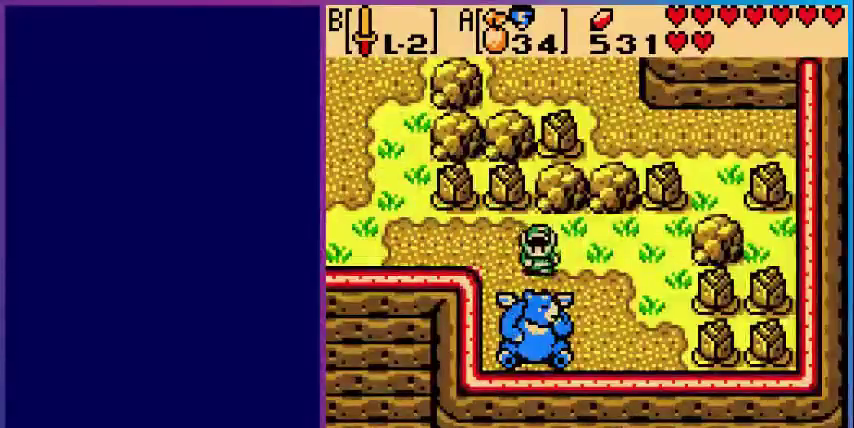
{"buttons": [], "events": [[480, "DPAD_DOWN", "up"]]}
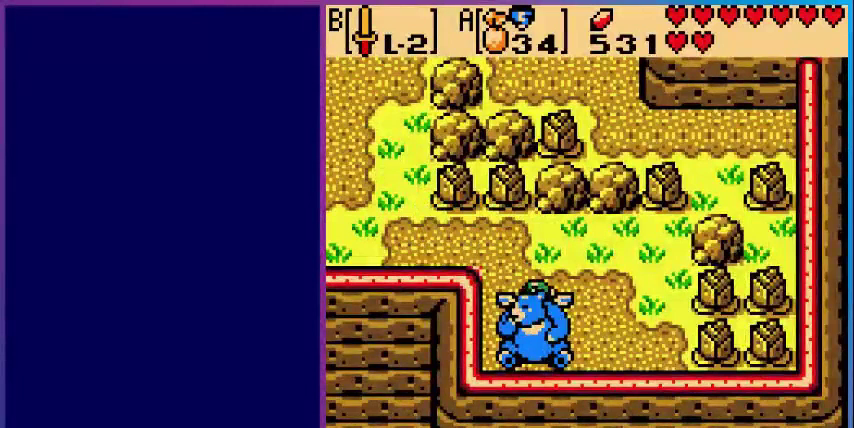
{"buttons": [], "events": [[200, "A", "down"], [400, "A", "up"]]}
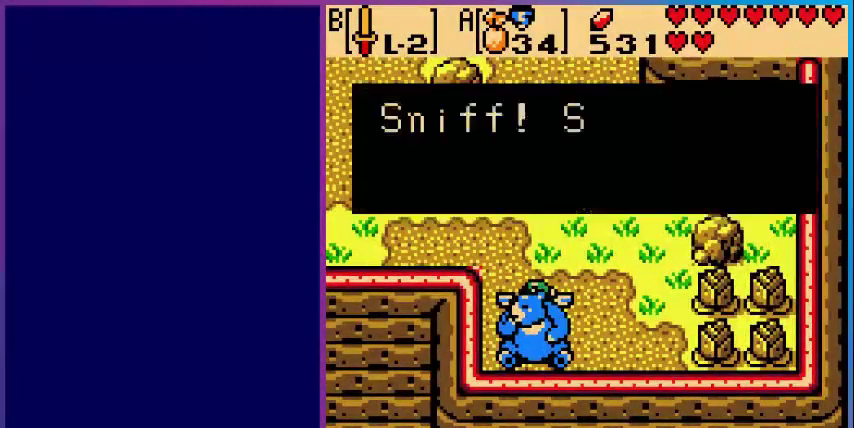
{"buttons": [], "events": [[120, "A", "down"], [240, "A", "up"]]}
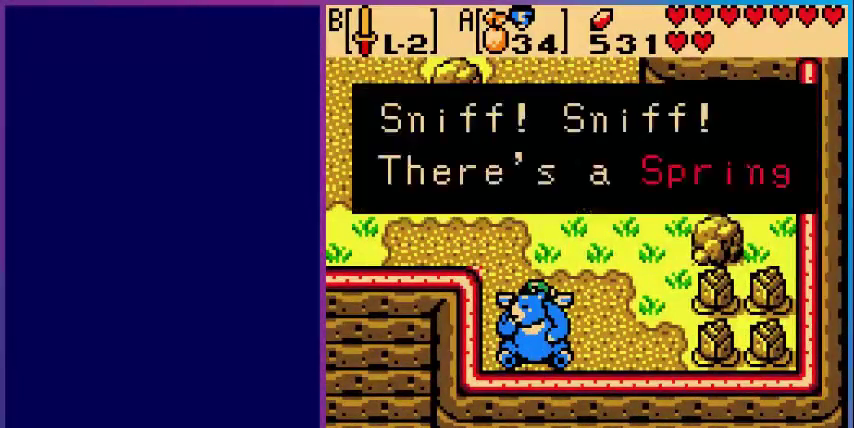
{"buttons": [], "events": []}
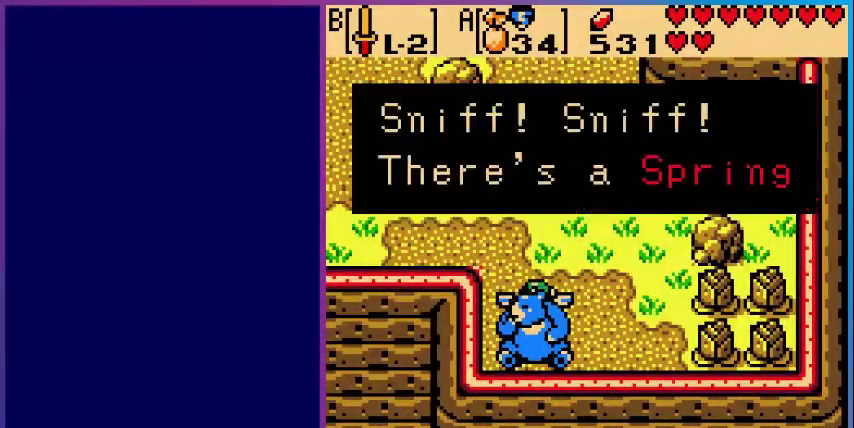
{"buttons": [], "events": []}
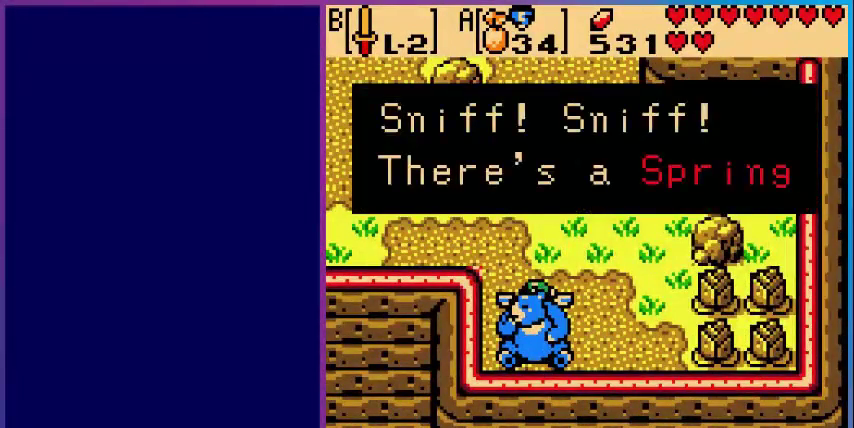
{"buttons": [], "events": []}
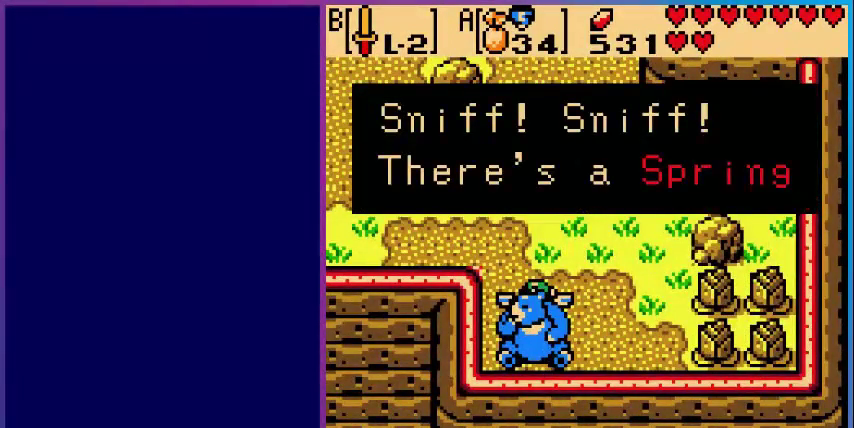
{"buttons": [], "events": []}
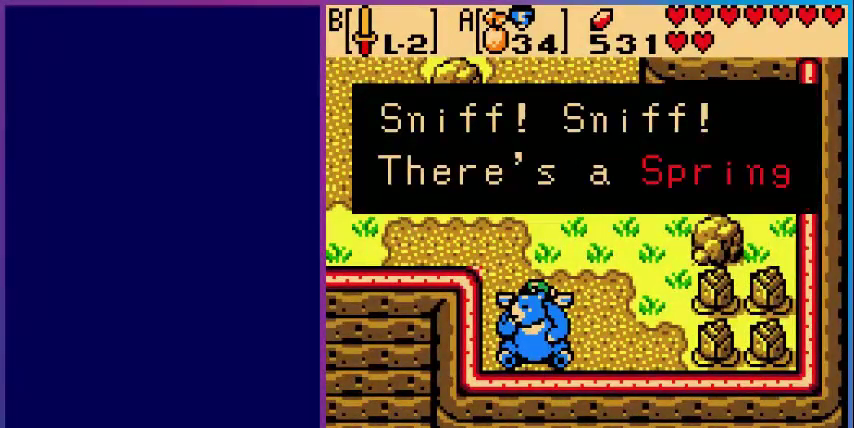
{"buttons": [], "events": [[200, "A", "down"], [400, "A", "up"]]}
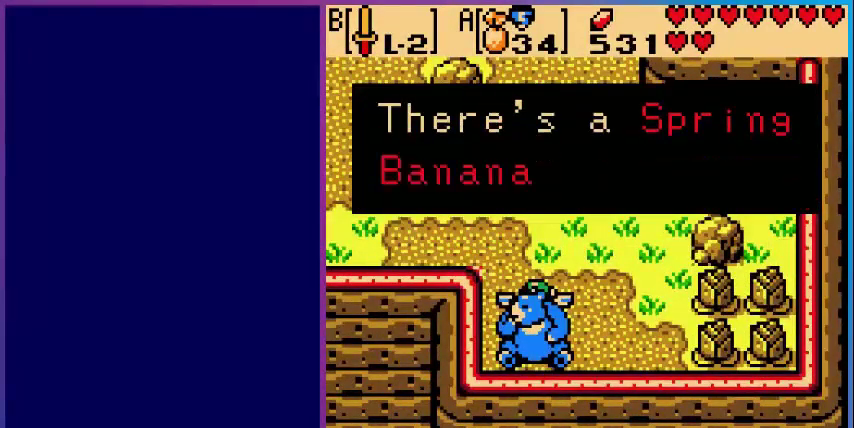
{"buttons": [], "events": []}
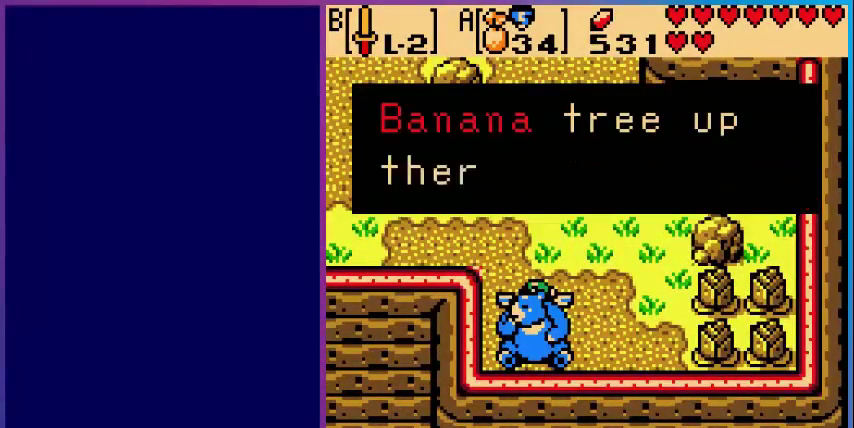
{"buttons": [], "events": []}
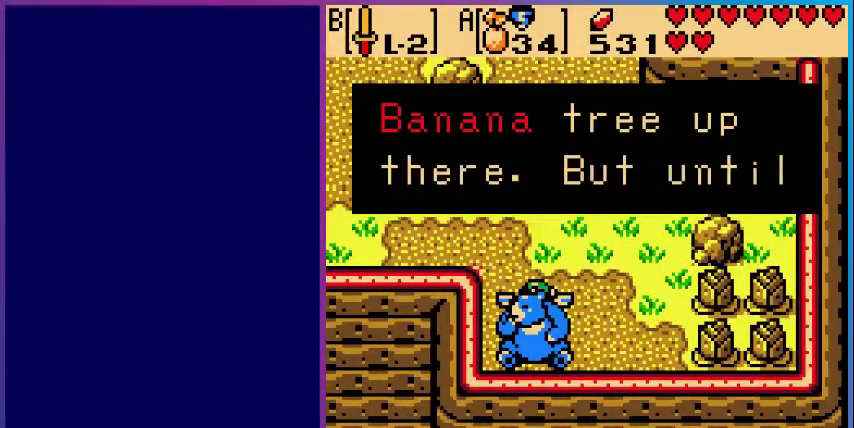
{"buttons": ["A"], "events": [[400, "A", "down"]]}
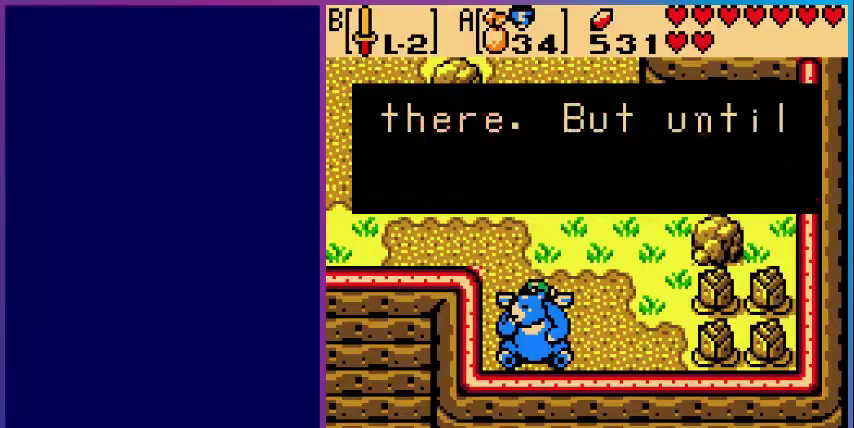
{"buttons": [], "events": [[120, "A", "up"]]}
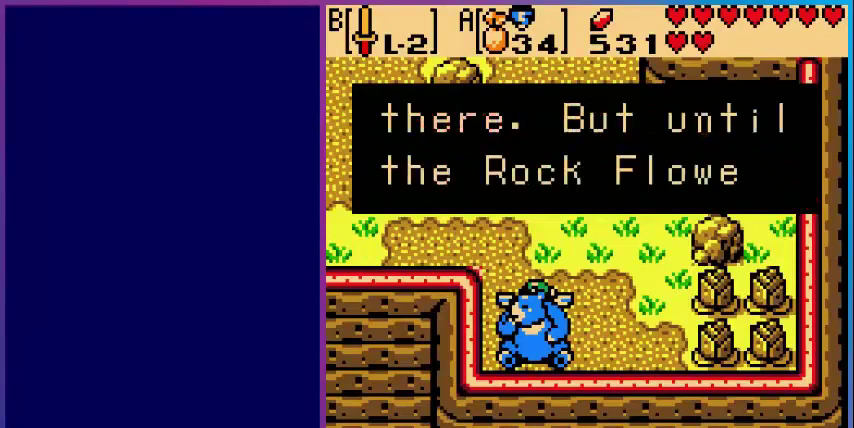
{"buttons": [], "events": [[360, "A", "down"], [480, "A", "up"]]}
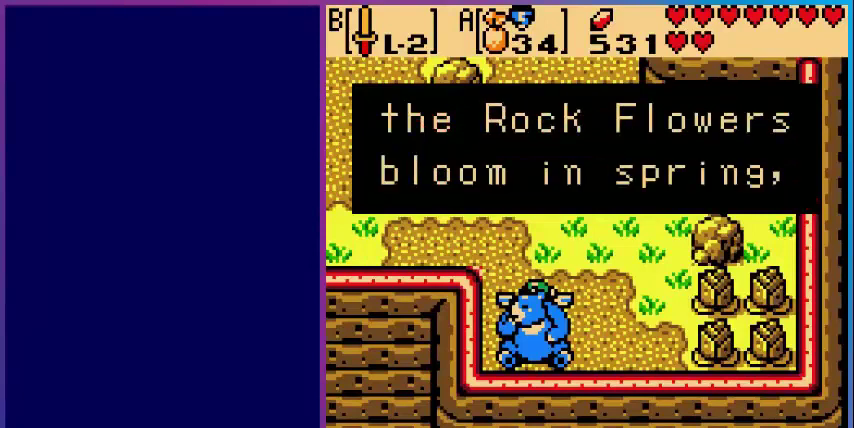
{"buttons": [], "events": []}
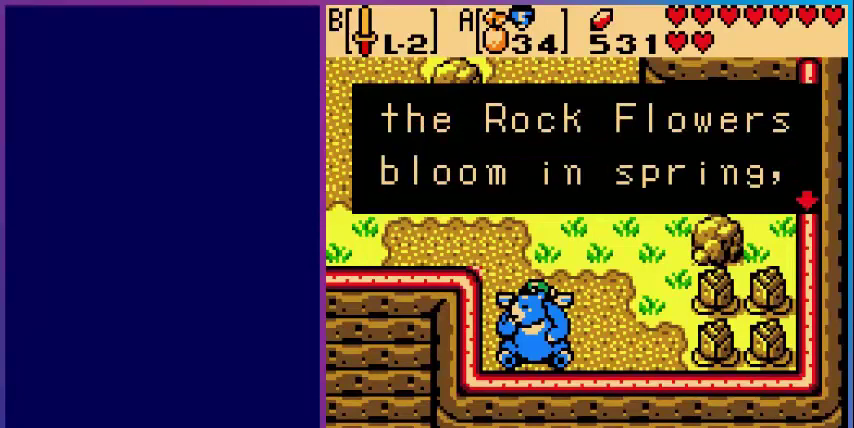
{"buttons": [], "events": [[160, "A", "down"], [320, "A", "up"]]}
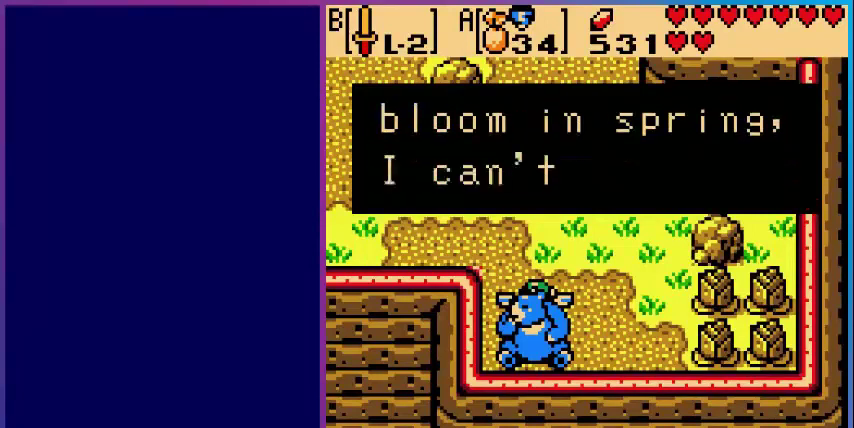
{"buttons": [], "events": []}
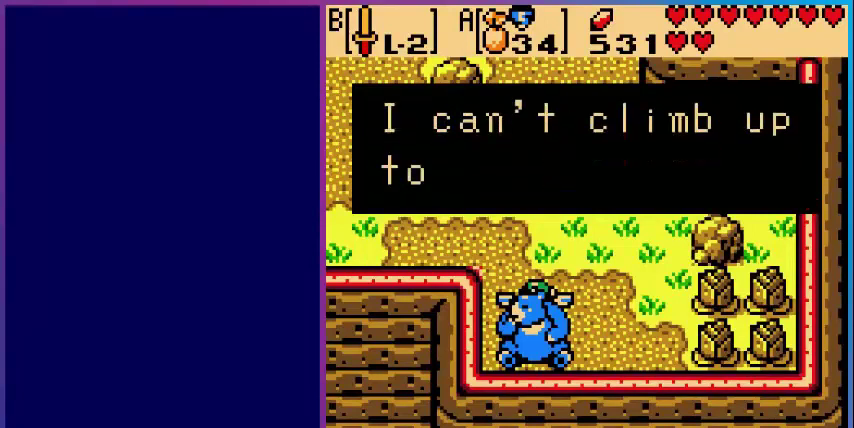
{"buttons": [], "events": []}